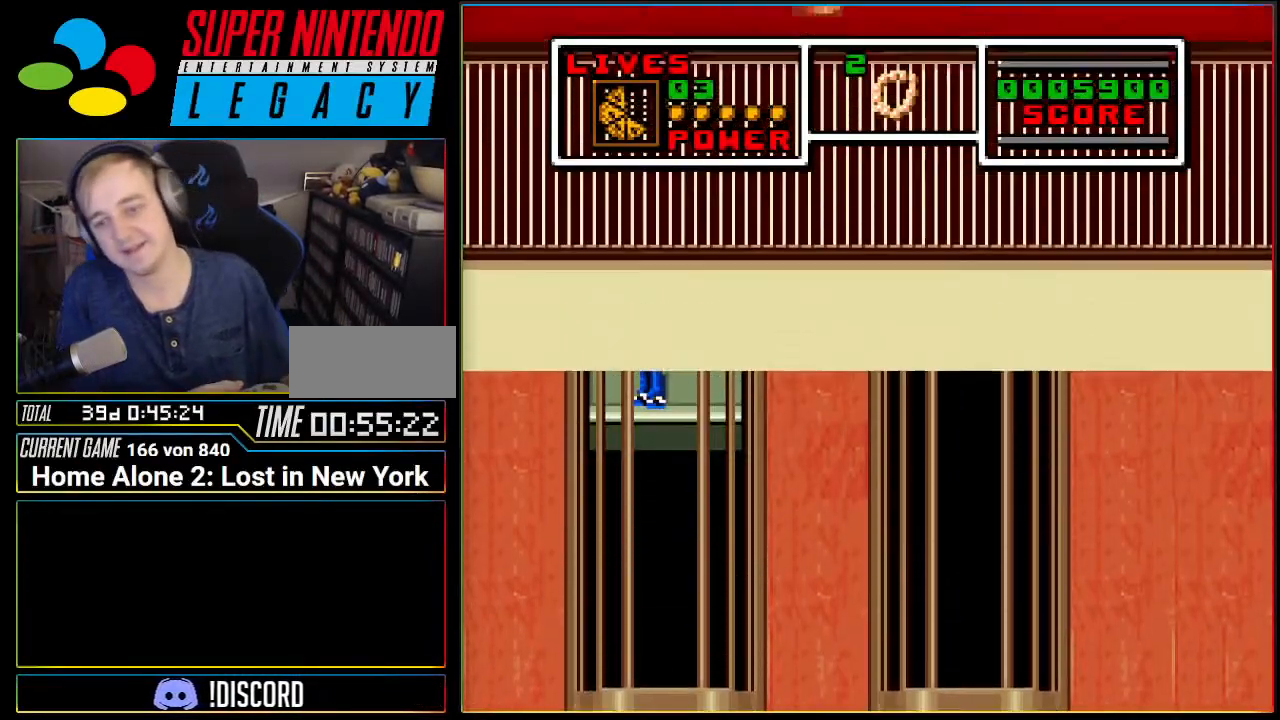
Gameplay with a controller (Nintendo layout); each line is a JSON object with the inputs held at the frame after it. "events" lists button and stick changes between this image and that frame as [ms after this image, input, new state], when the widget could be followed in between. Not read: L3 R3.
{"buttons": [], "events": [[100, "DPAD_DOWN", "down"], [100, "DPAD_LEFT", "down"], [167, "DPAD_DOWN", "up"], [367, "DPAD_LEFT", "up"]]}
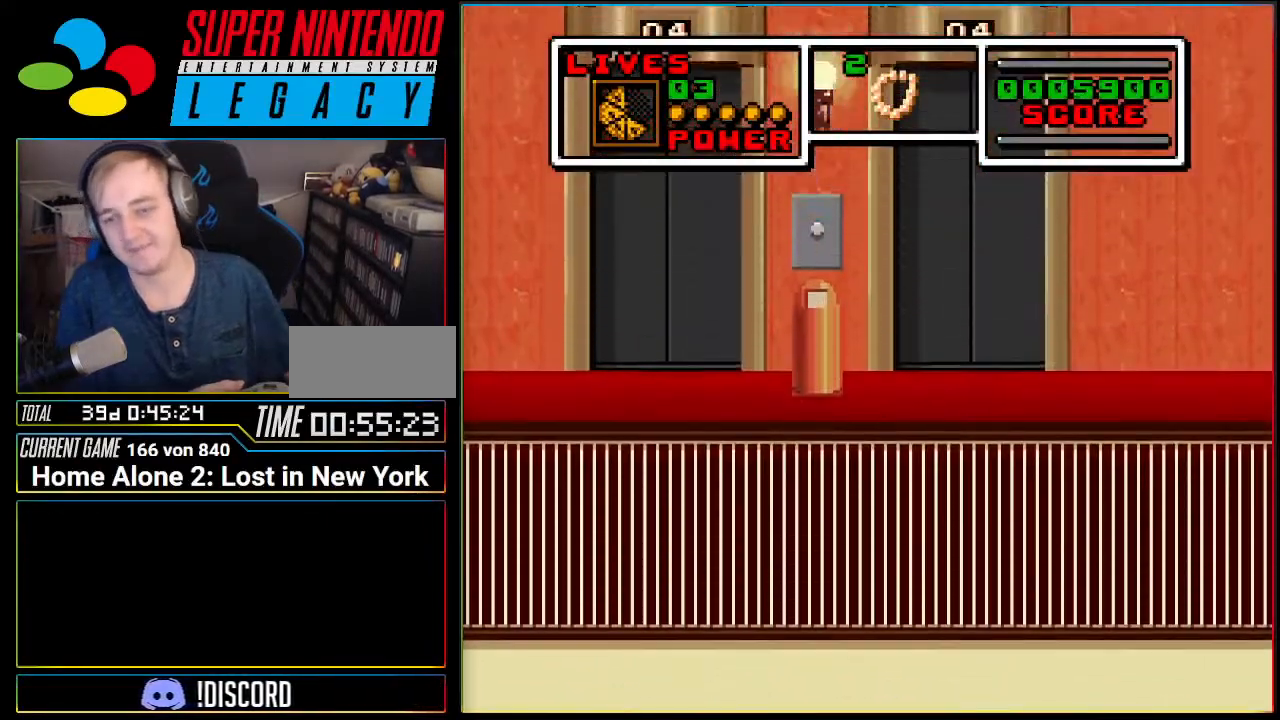
{"buttons": [], "events": []}
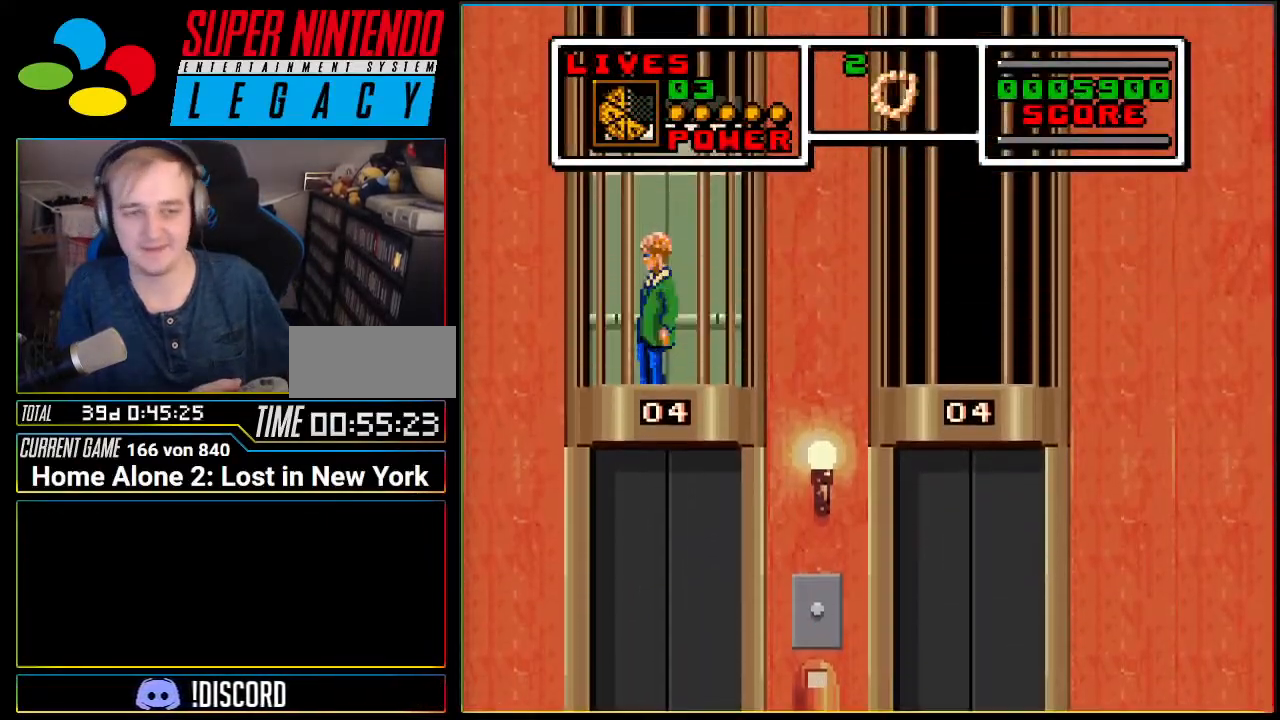
{"buttons": [], "events": []}
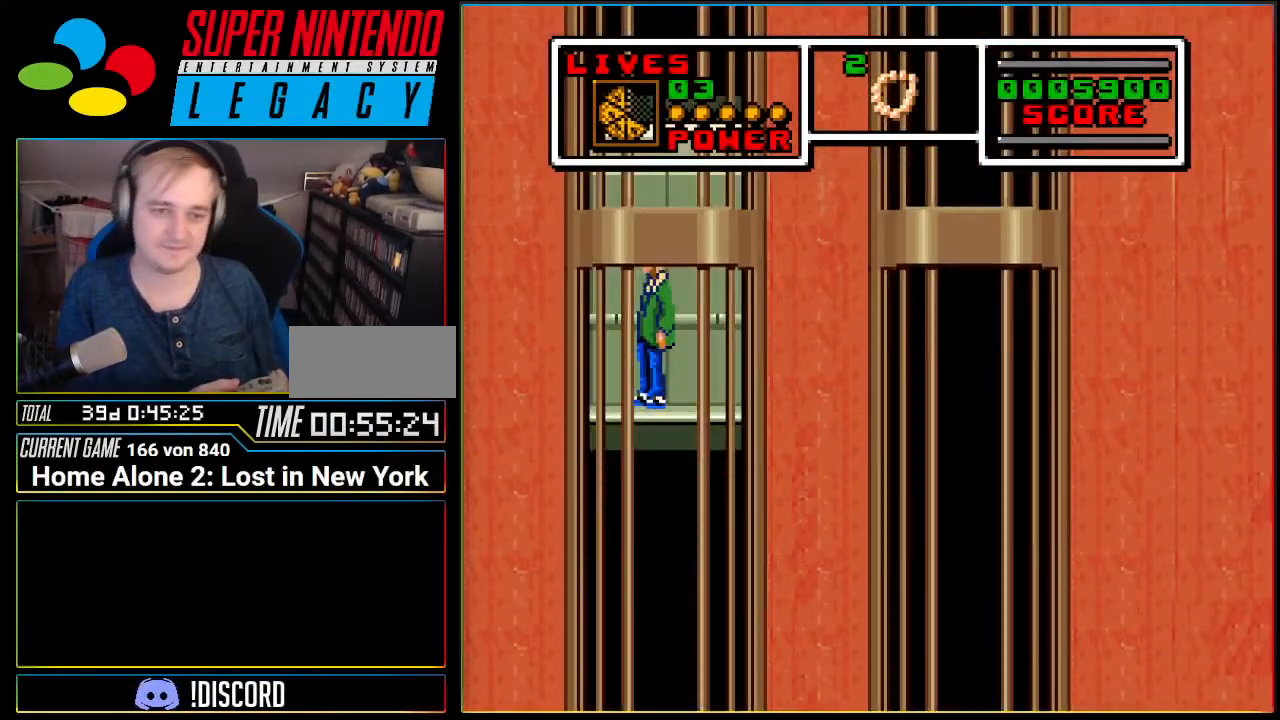
{"buttons": [], "events": []}
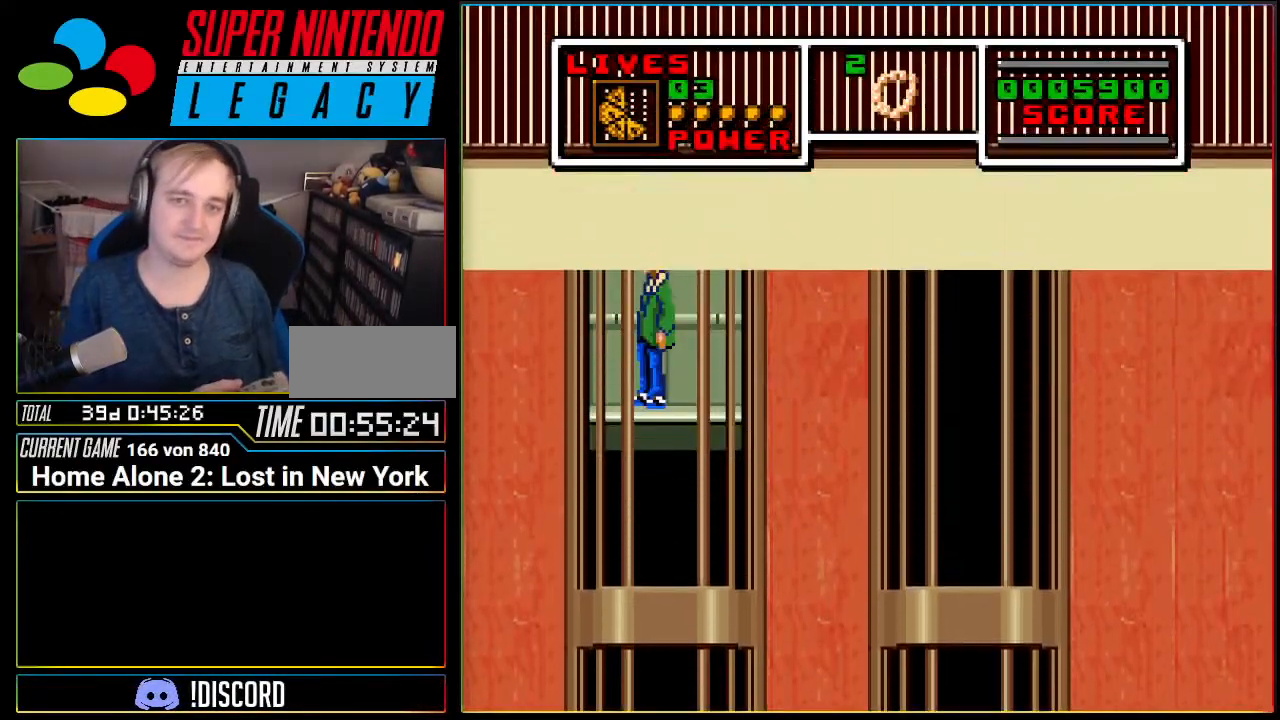
{"buttons": [], "events": []}
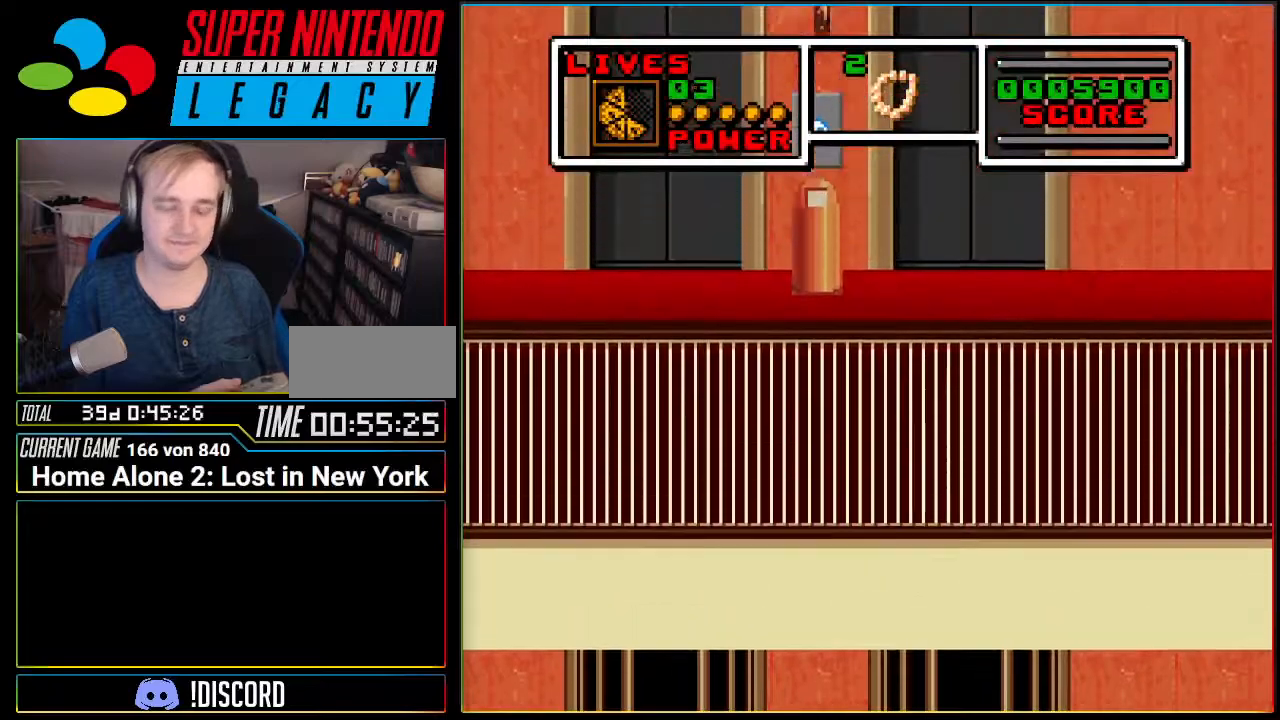
{"buttons": [], "events": [[284, "R1", "down"], [468, "R1", "up"]]}